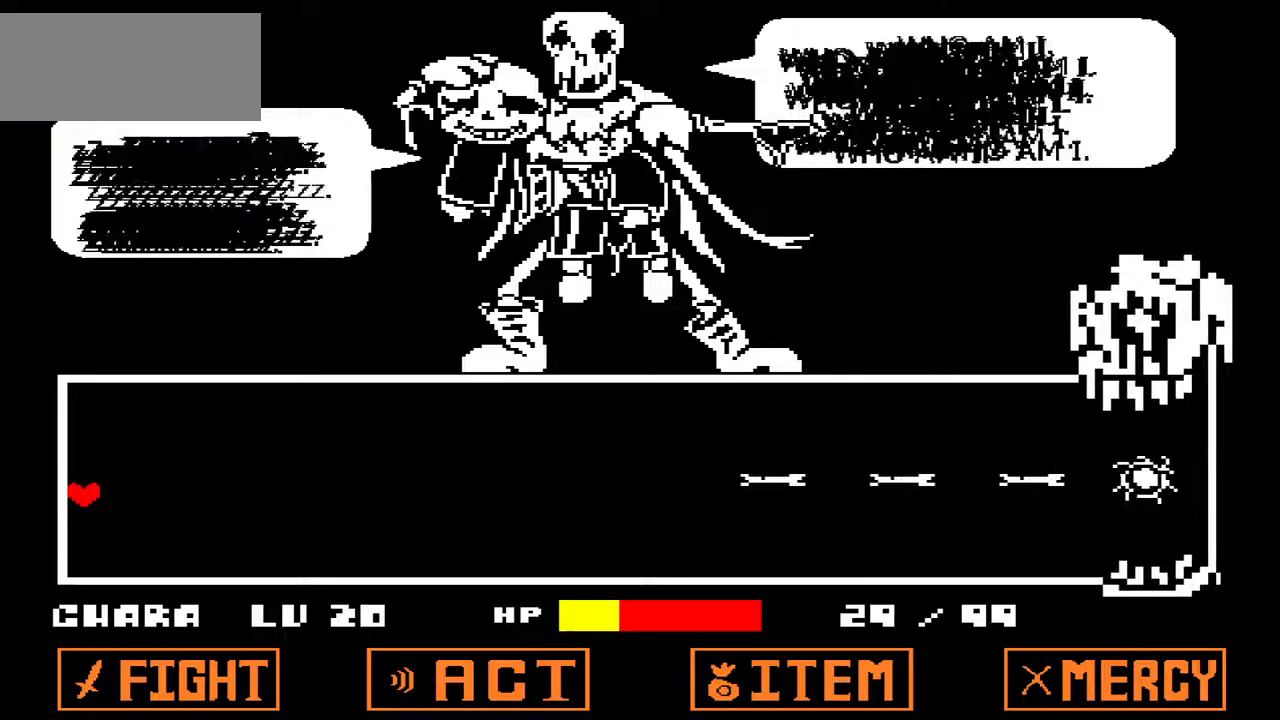
Gameplay with keyboard; each line is a JSON object with the keys held at the frame after it. "events" lists presses ("down") and releases ("up") of "c", "down", "left", "right", "up", "x" and "z" between this image and that frame as [ms after this image, input, new state], when the widget could be followed in between. No other keys are recorded. Mouse input is not recorded.
{"keys": [], "events": [[167, "left", "up"]]}
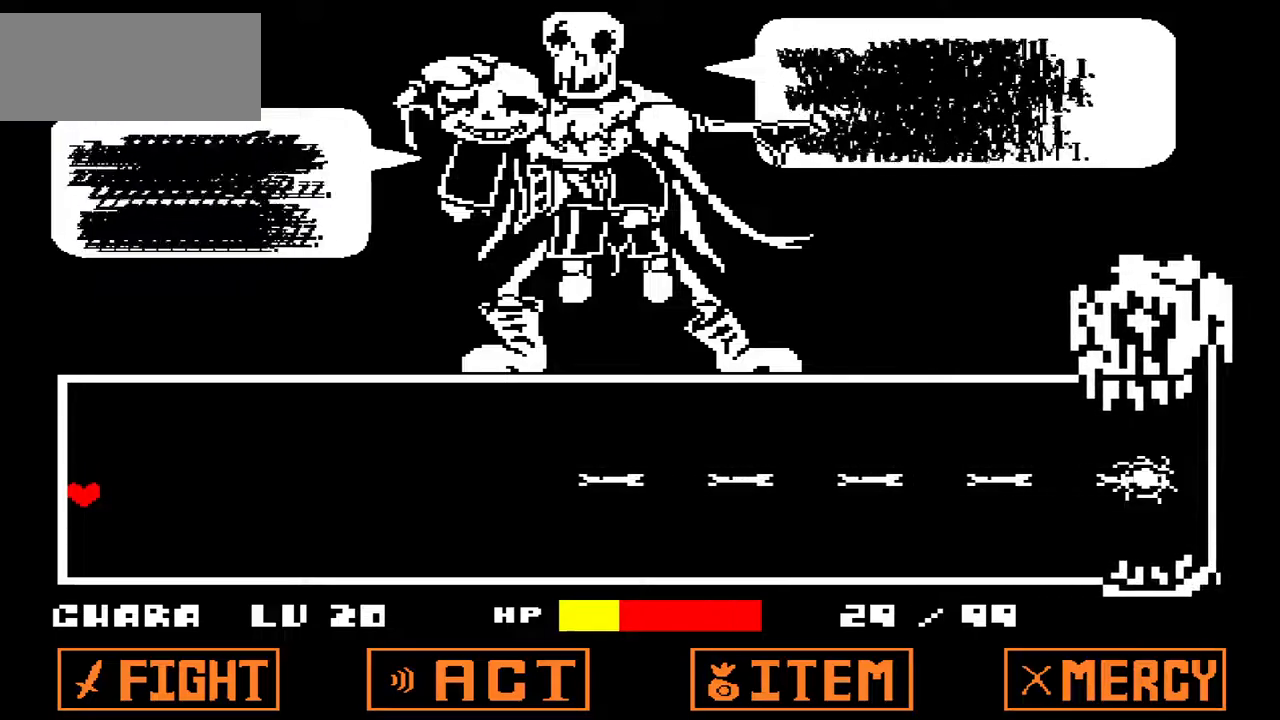
{"keys": [], "events": []}
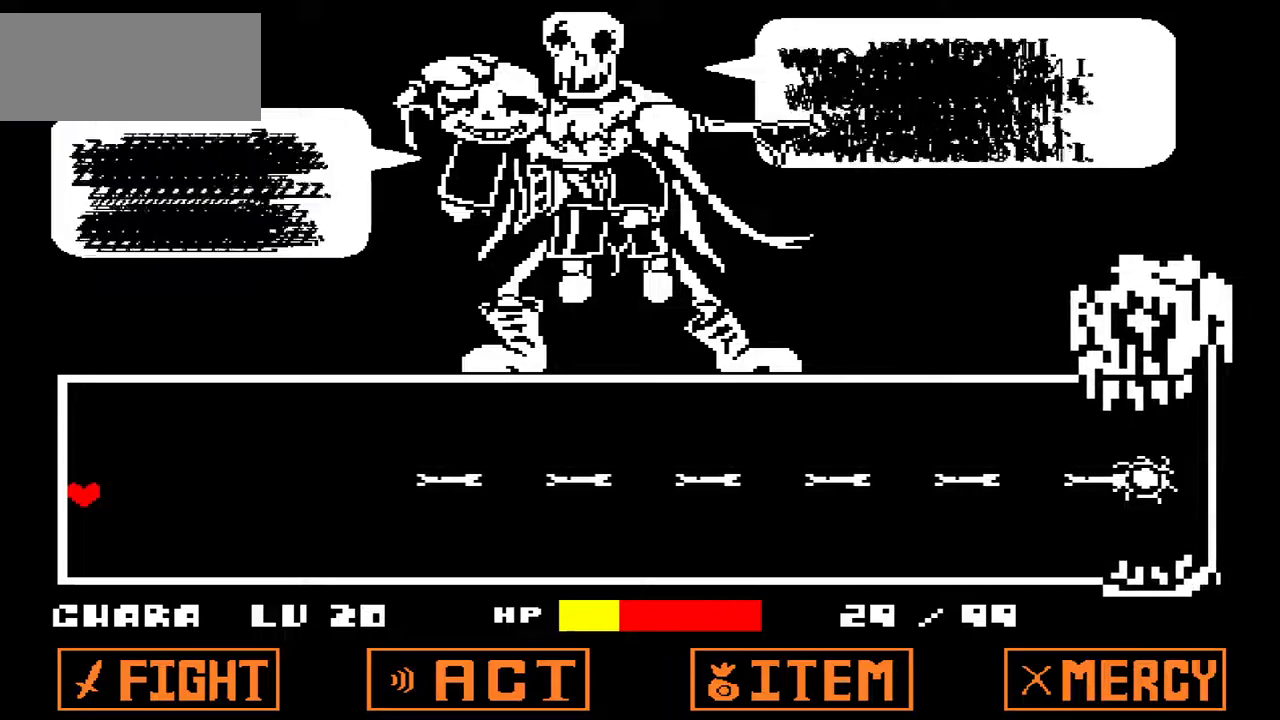
{"keys": ["right", "up"], "events": [[200, "up", "down"], [500, "right", "down"]]}
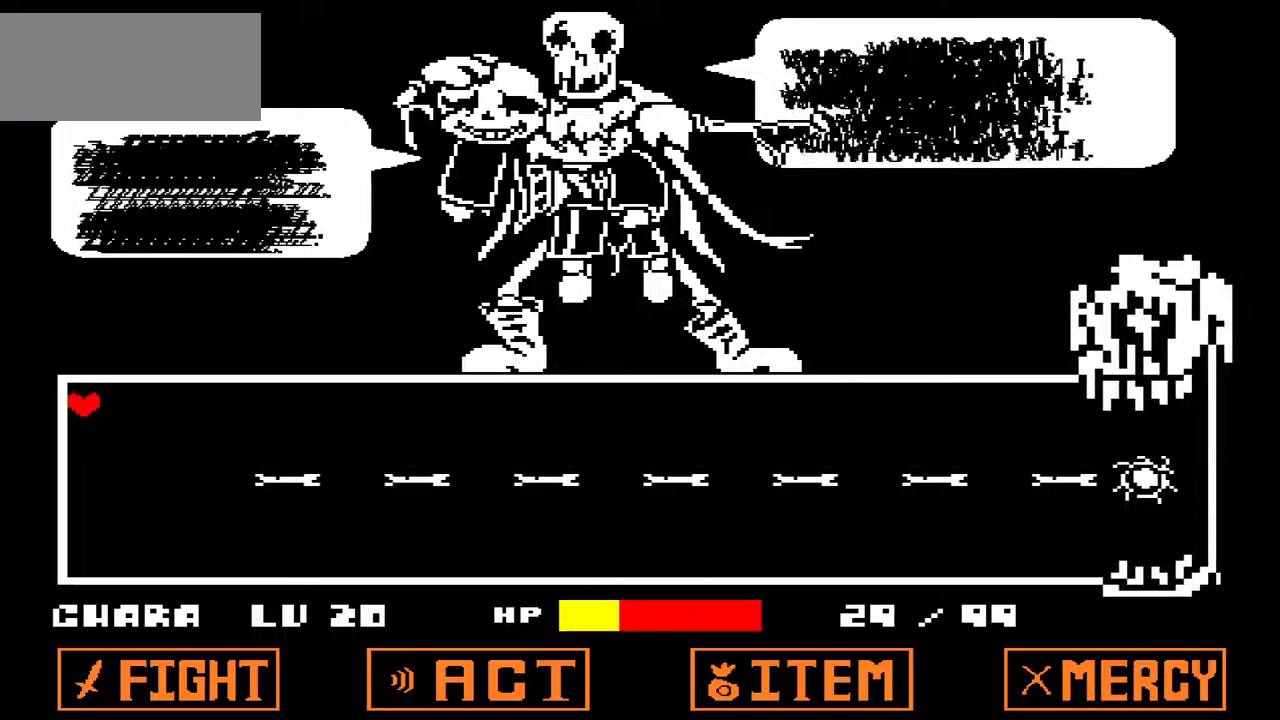
{"keys": ["right", "up"], "events": []}
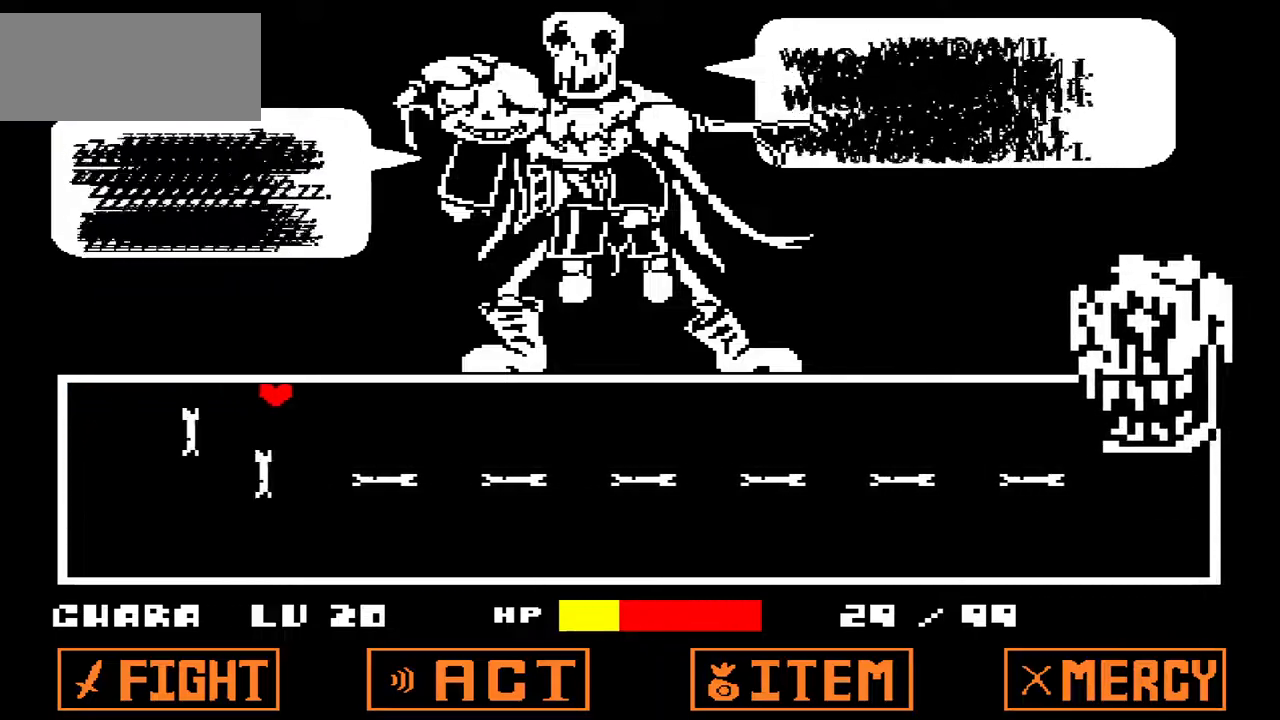
{"keys": ["right", "up"], "events": []}
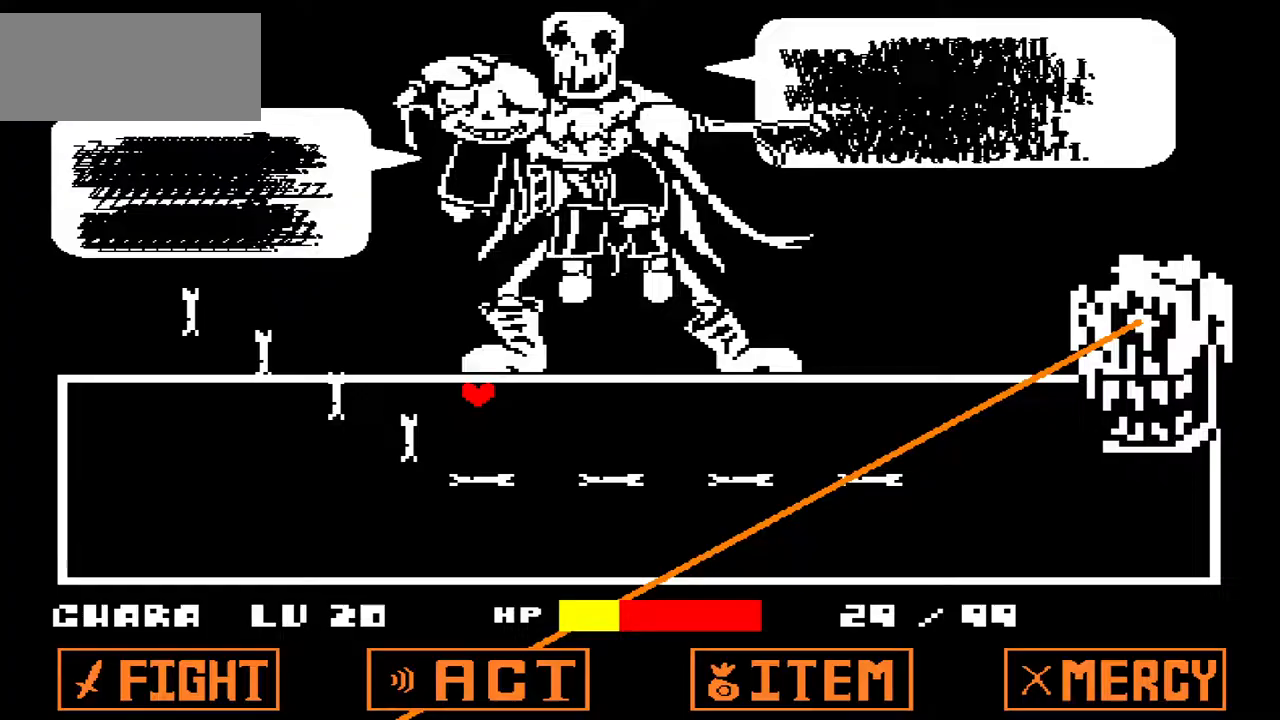
{"keys": ["right"], "events": [[200, "up", "up"]]}
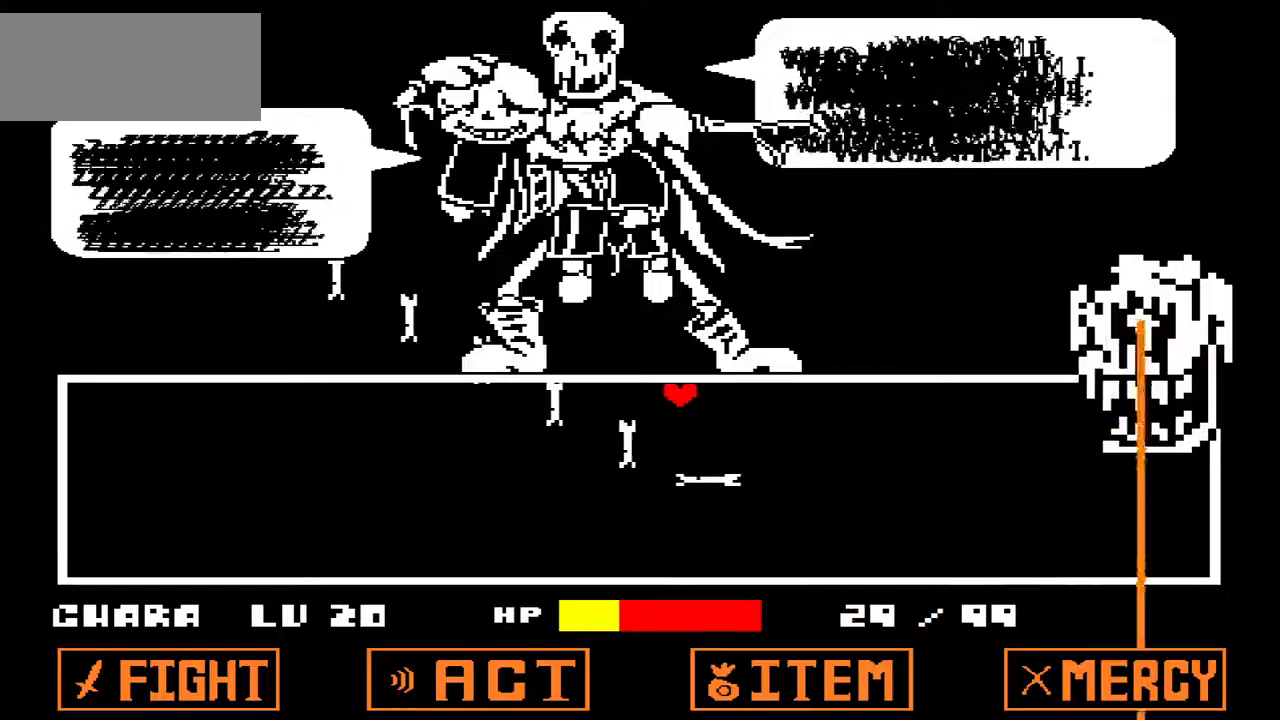
{"keys": [], "events": [[300, "right", "up"]]}
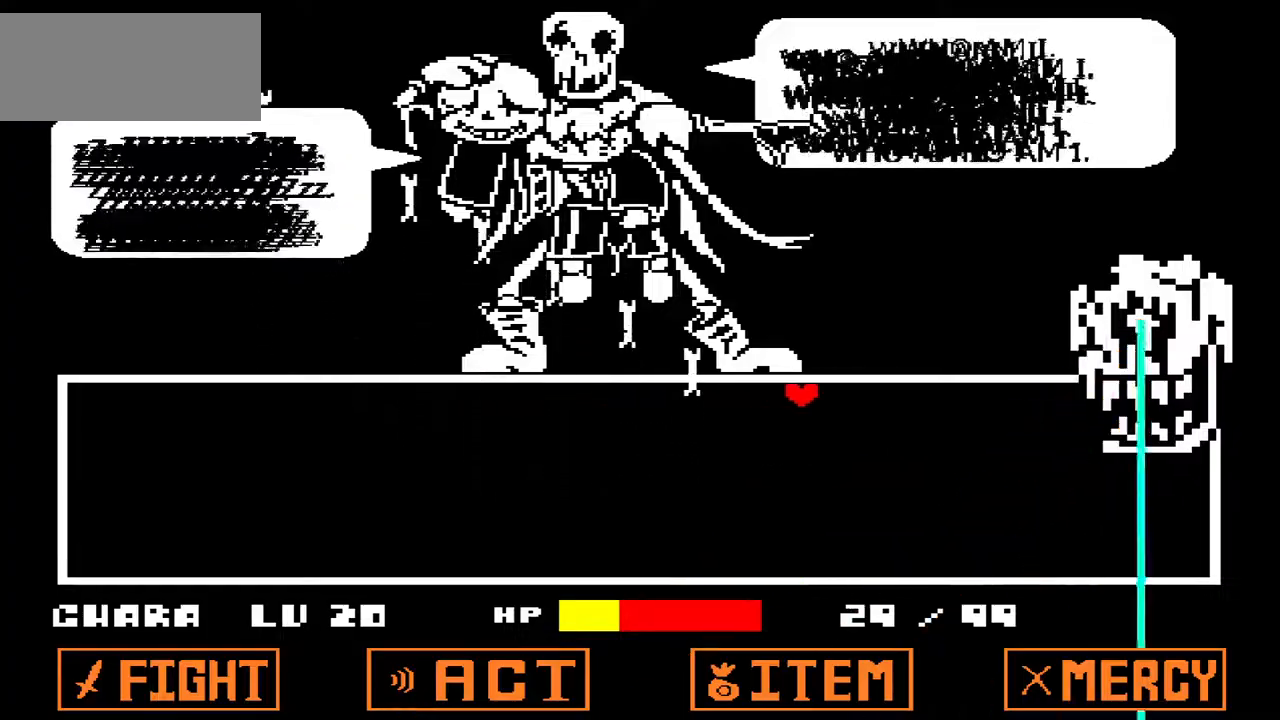
{"keys": [], "events": []}
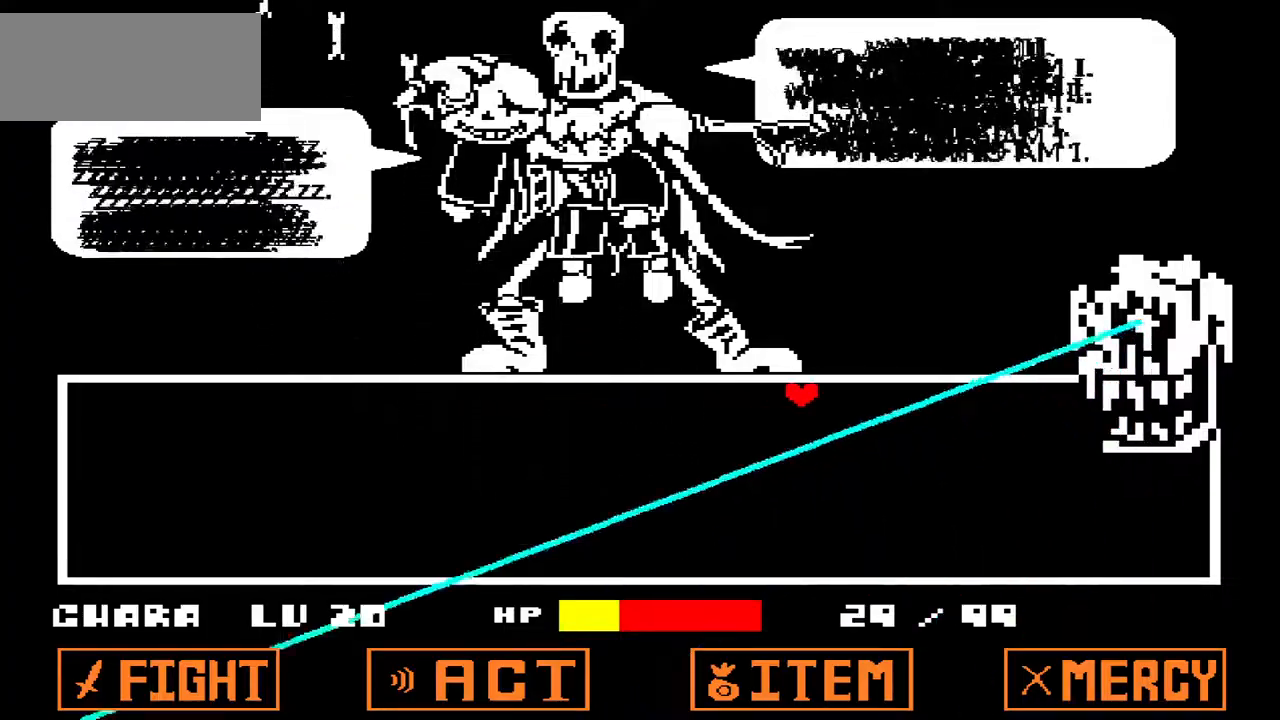
{"keys": ["down", "left"], "events": [[333, "down", "down"], [333, "left", "down"]]}
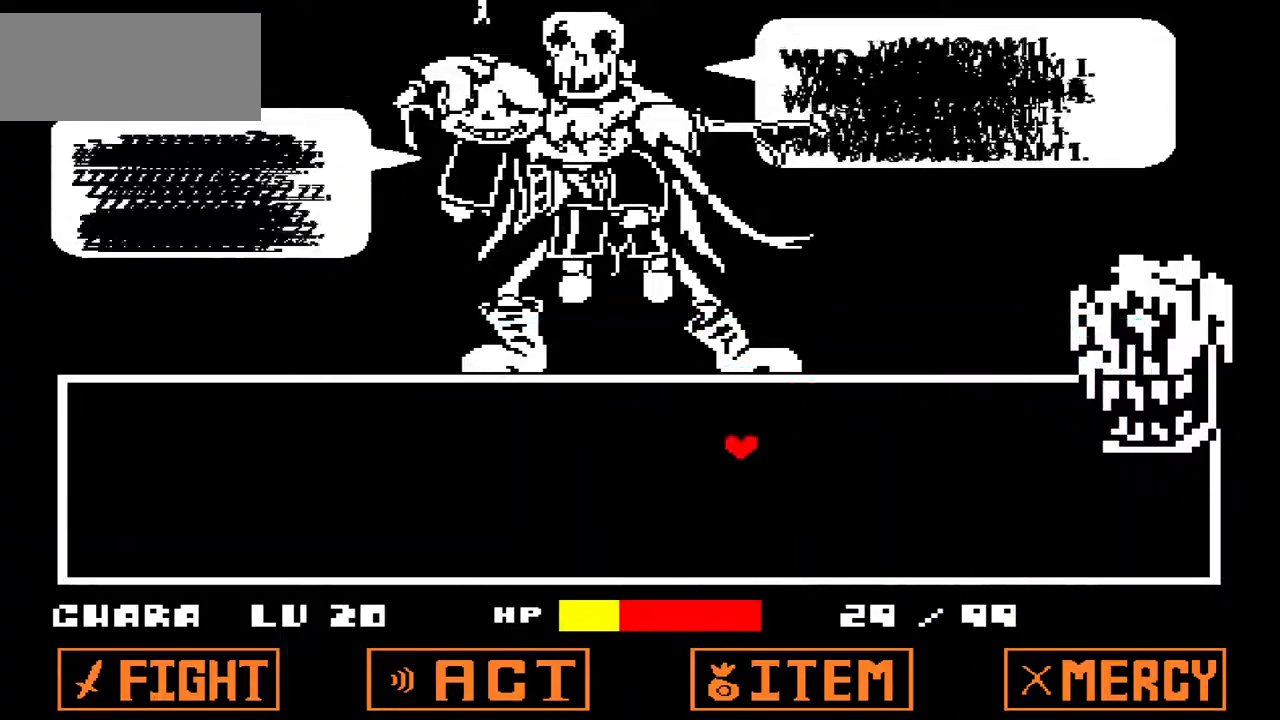
{"keys": ["left", "up"], "events": [[167, "down", "up"], [300, "up", "down"]]}
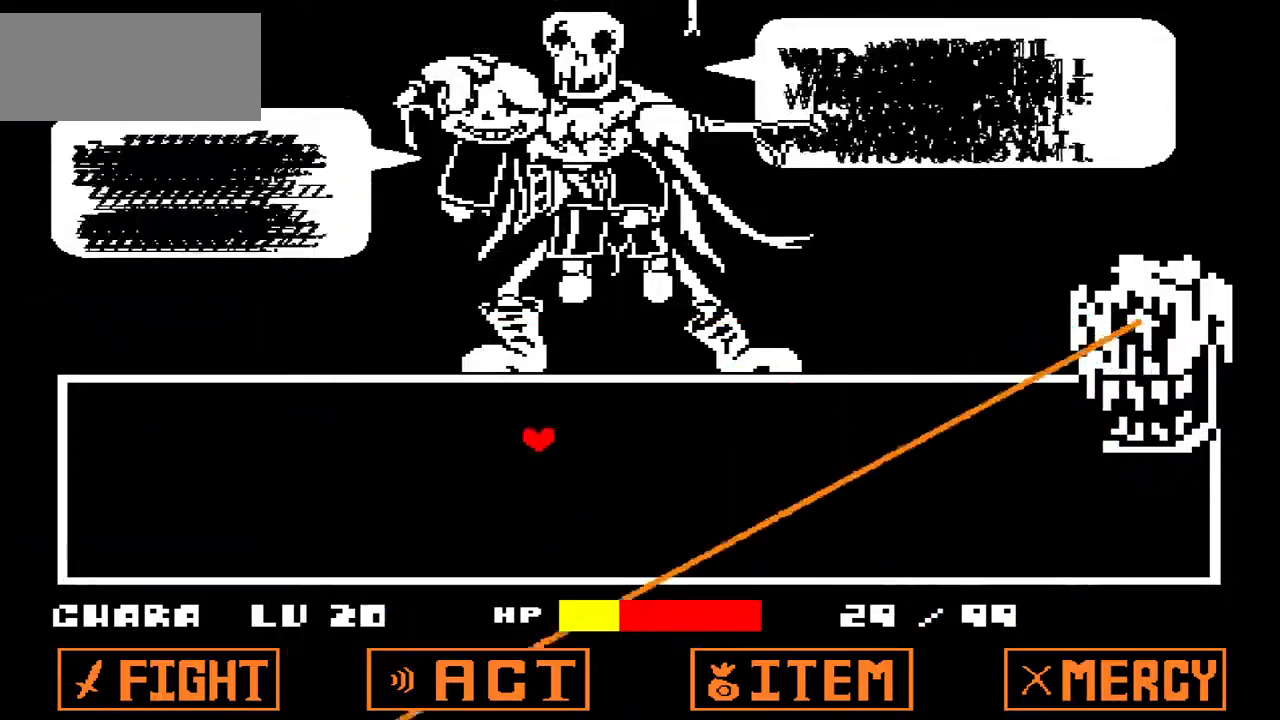
{"keys": [], "events": [[33, "right", "down"], [67, "left", "up"], [133, "up", "up"], [200, "down", "down"], [300, "down", "up"], [300, "right", "up"]]}
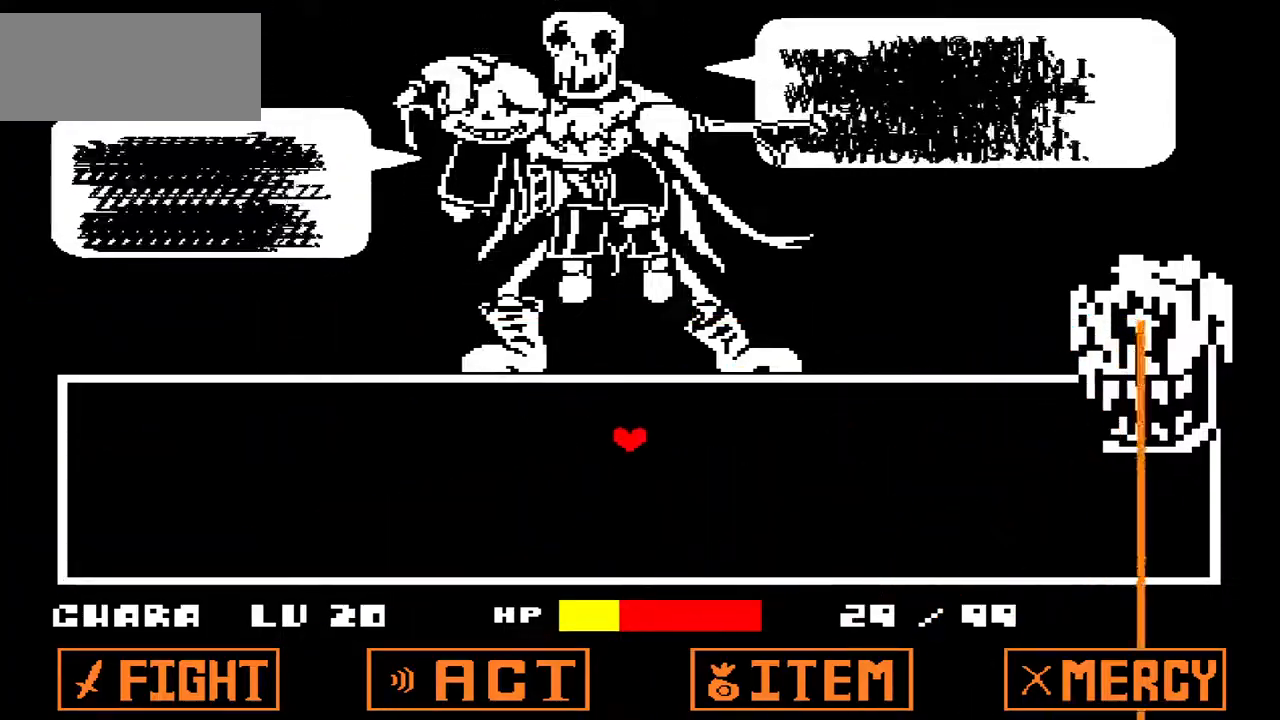
{"keys": [], "events": []}
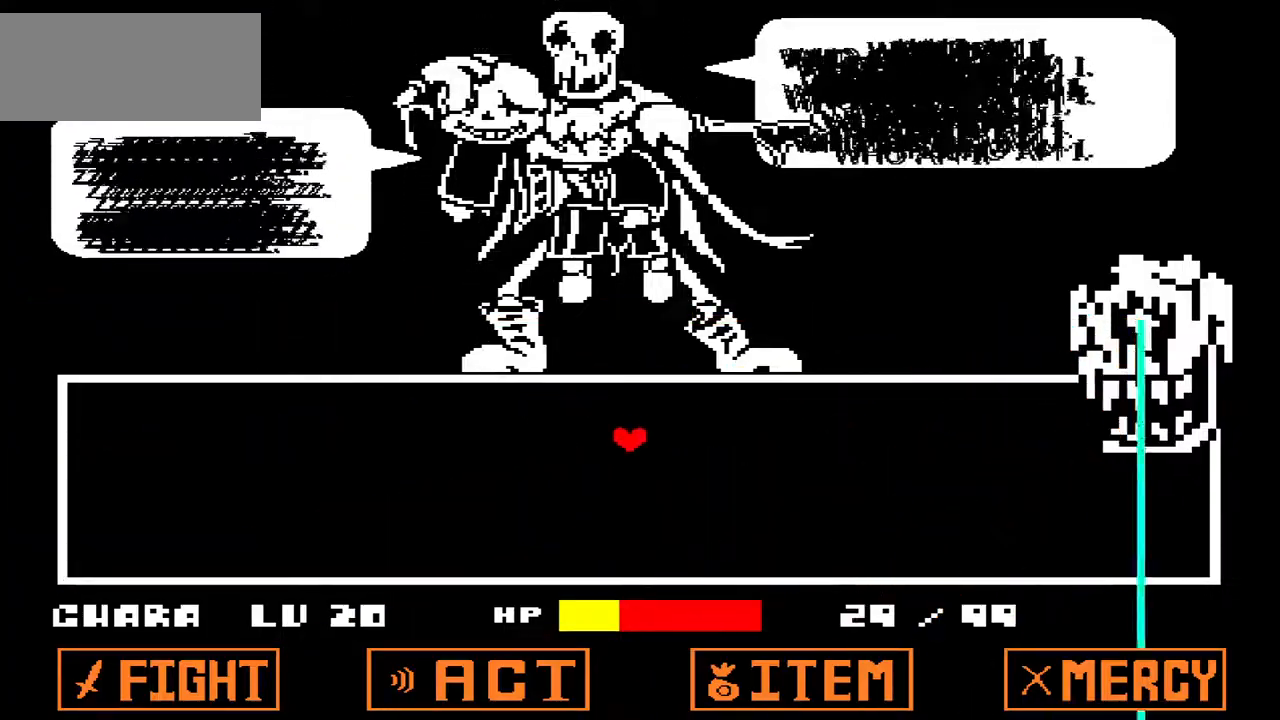
{"keys": [], "events": []}
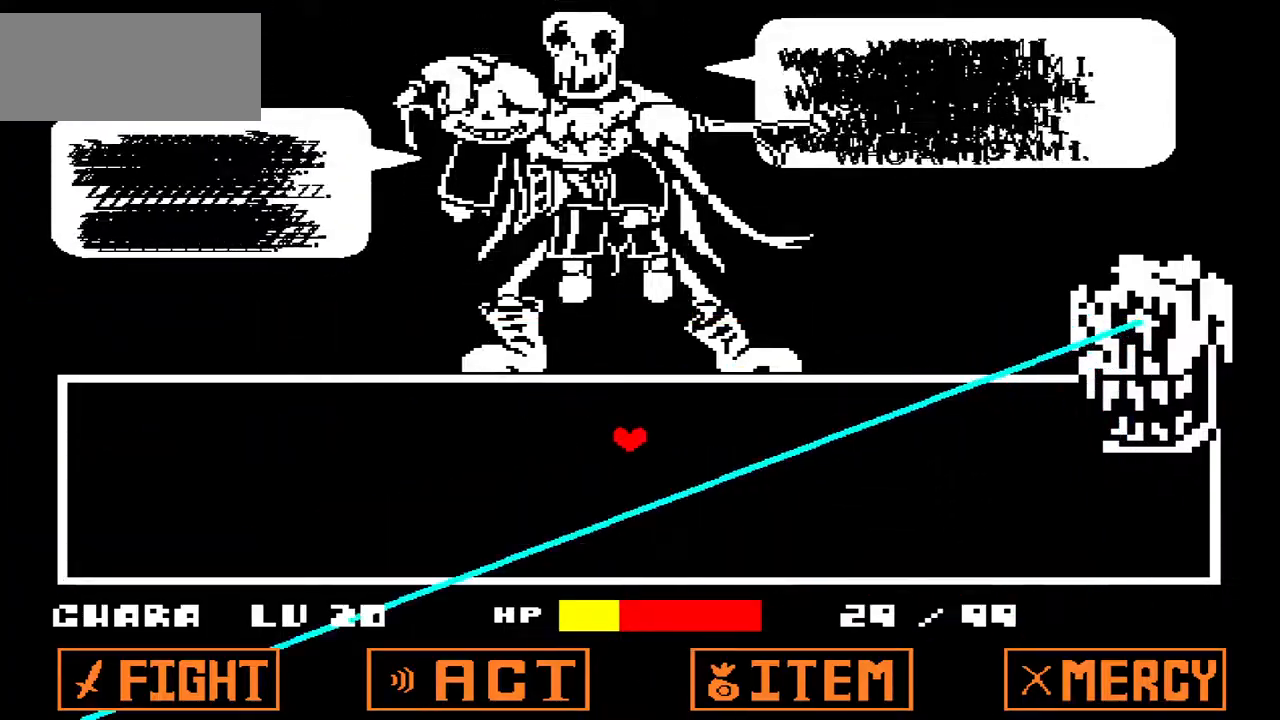
{"keys": [], "events": []}
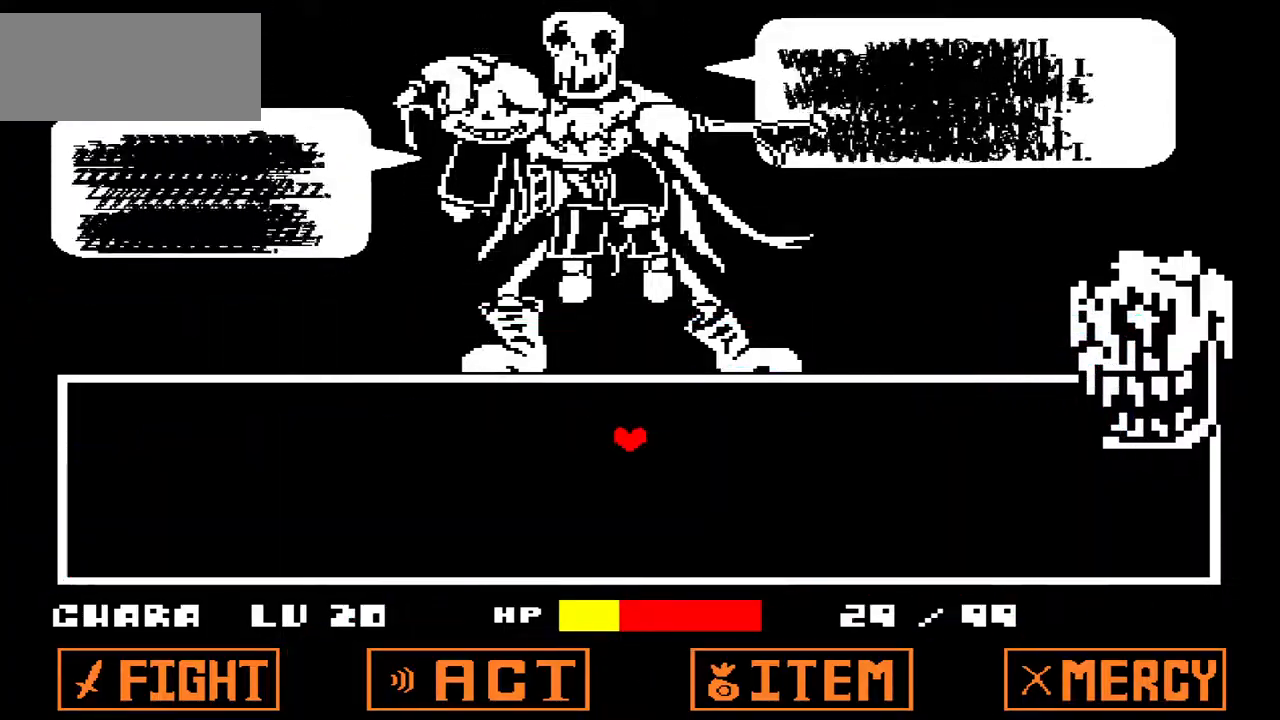
{"keys": ["right", "up"], "events": [[100, "down", "down"], [133, "right", "down"], [200, "down", "up"], [467, "up", "down"]]}
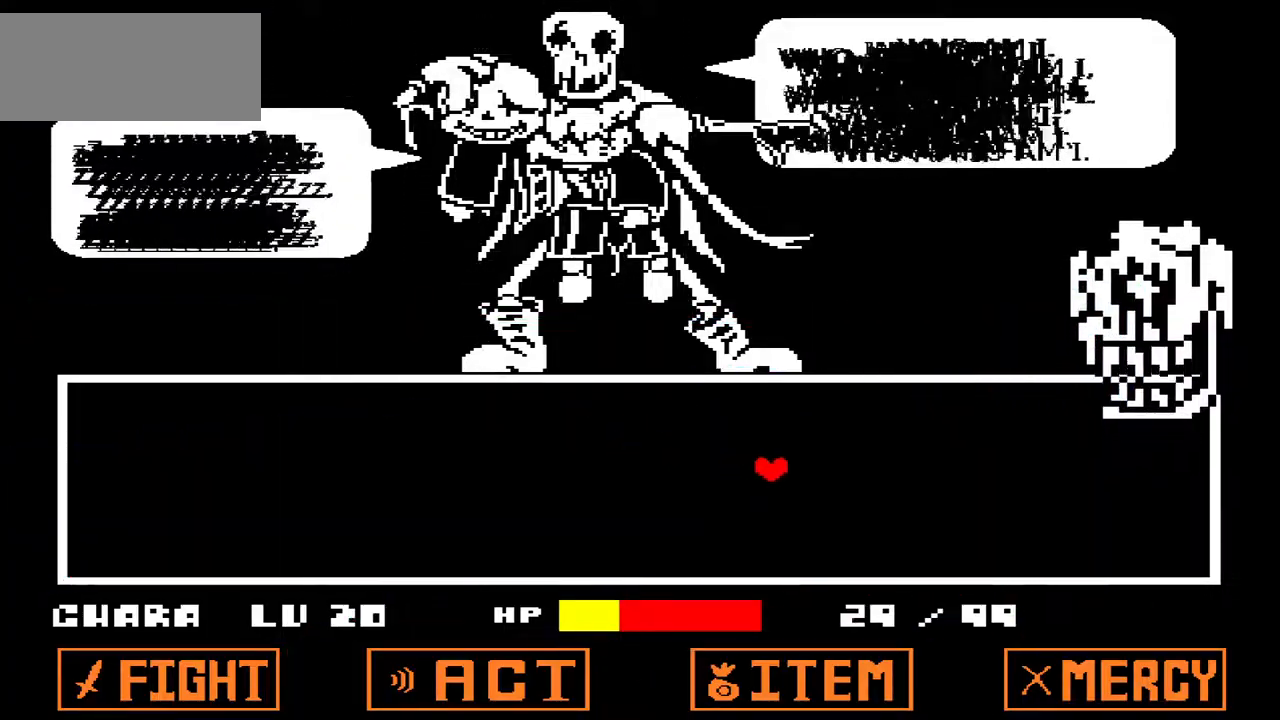
{"keys": ["up"], "events": [[167, "right", "up"]]}
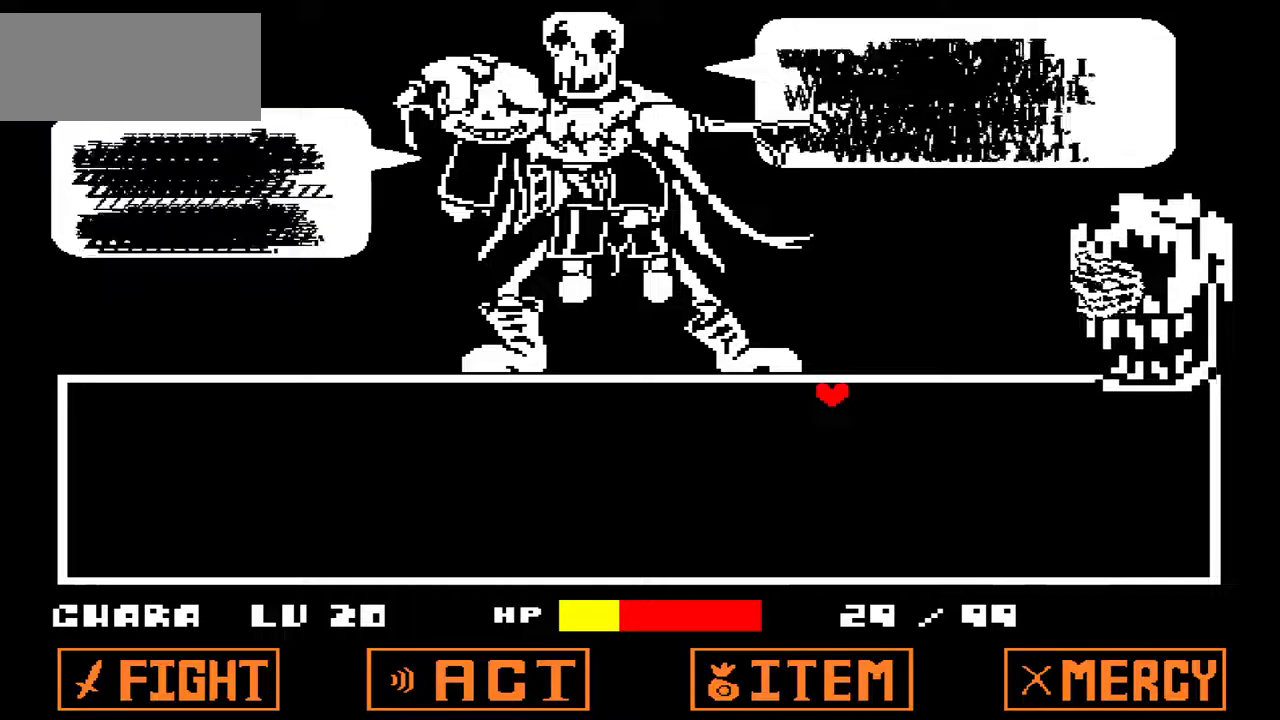
{"keys": ["up"], "events": [[167, "left", "down"], [400, "left", "up"]]}
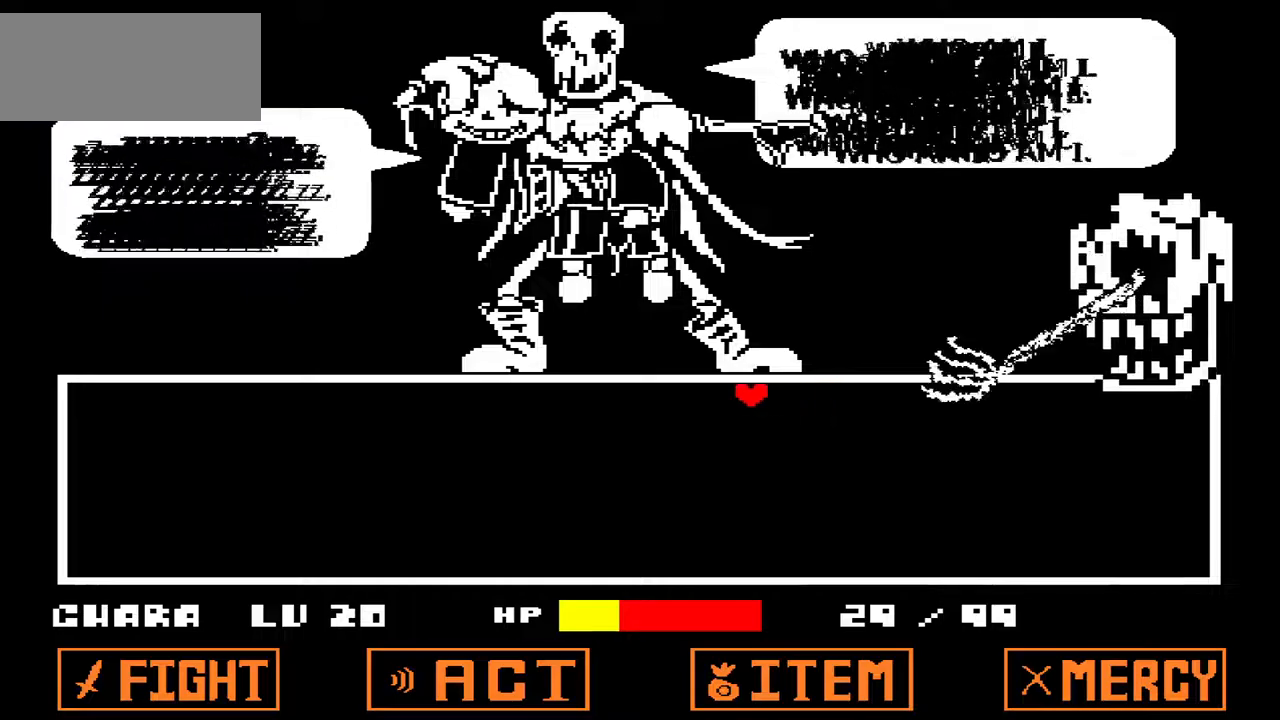
{"keys": ["left"], "events": [[67, "up", "up"], [233, "left", "down"]]}
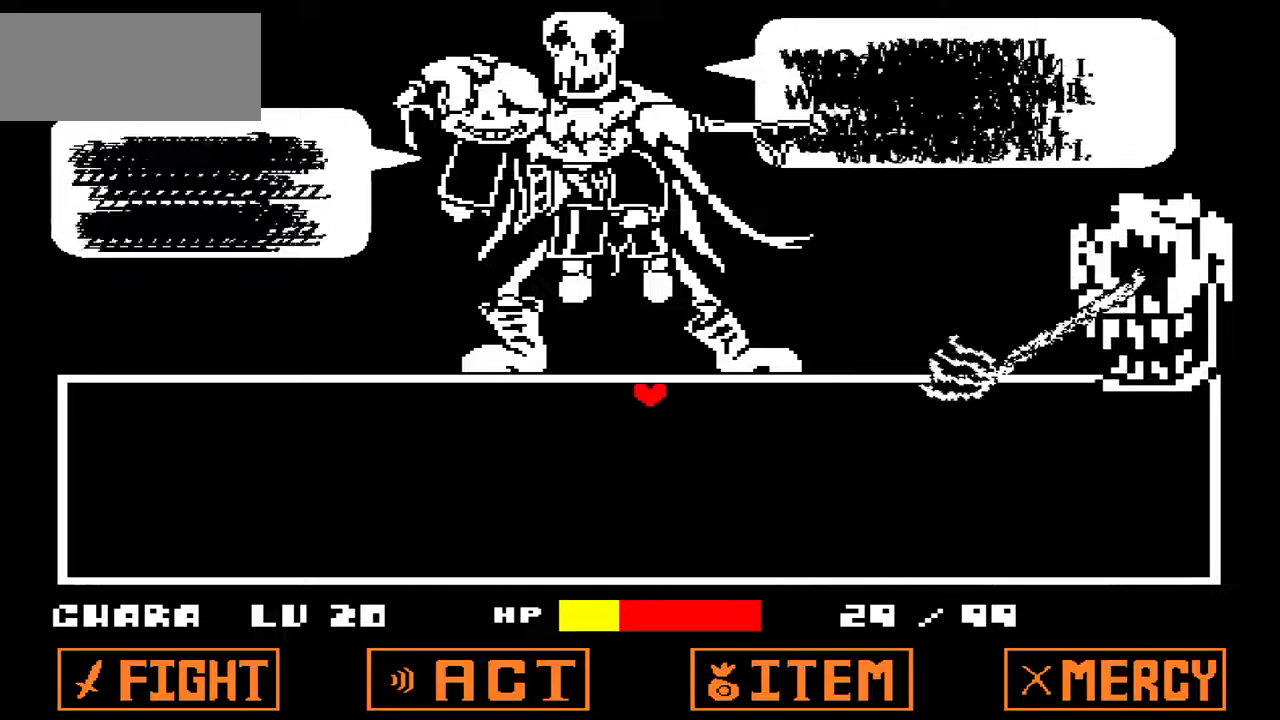
{"keys": ["left"], "events": []}
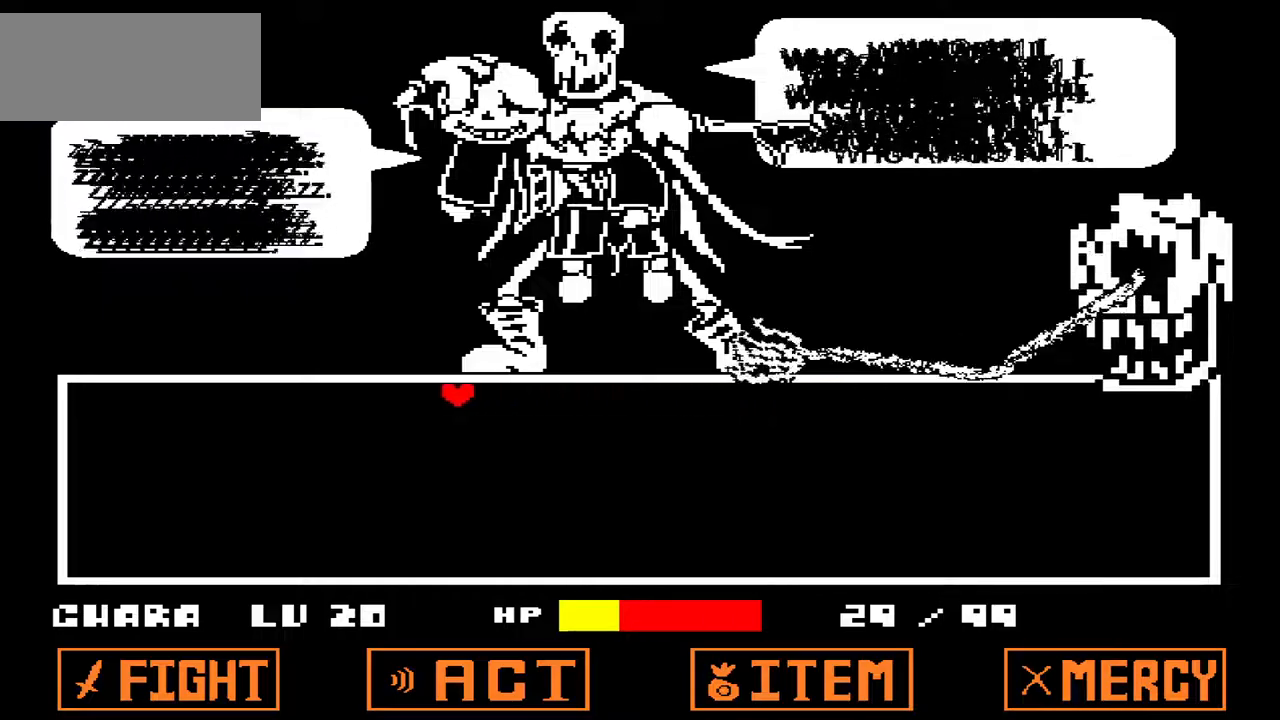
{"keys": ["left"], "events": []}
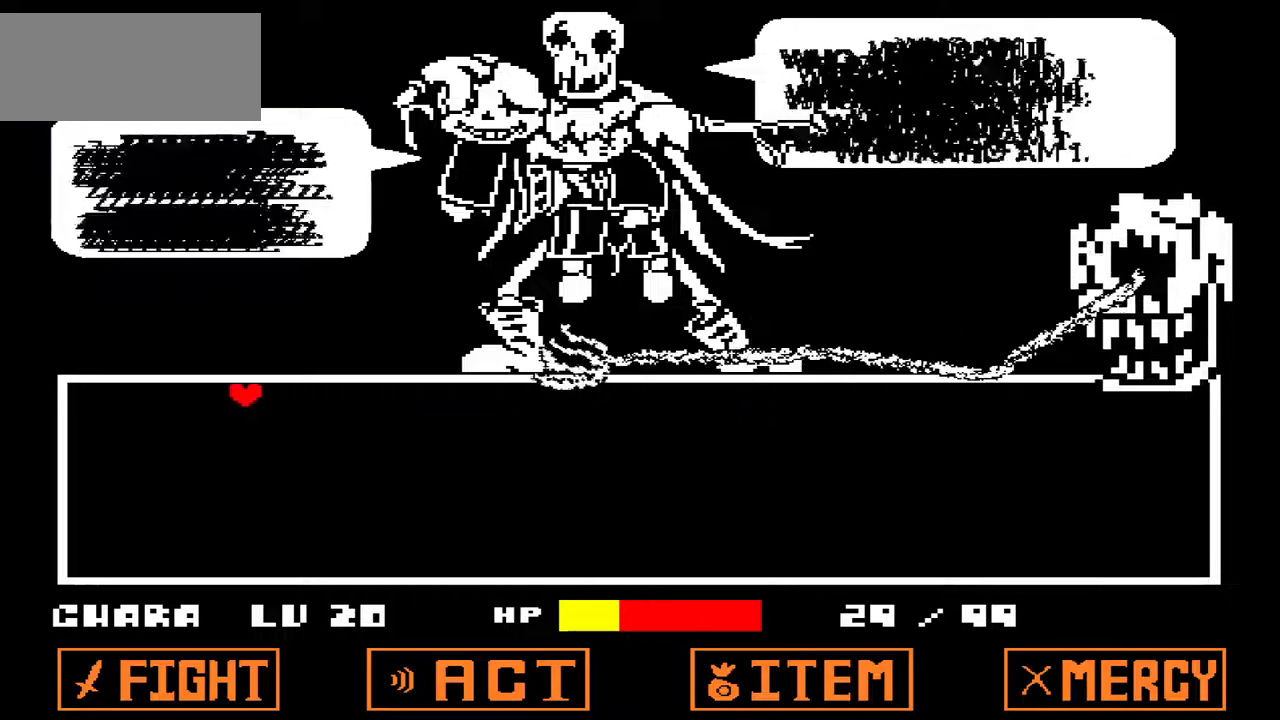
{"keys": ["left"], "events": []}
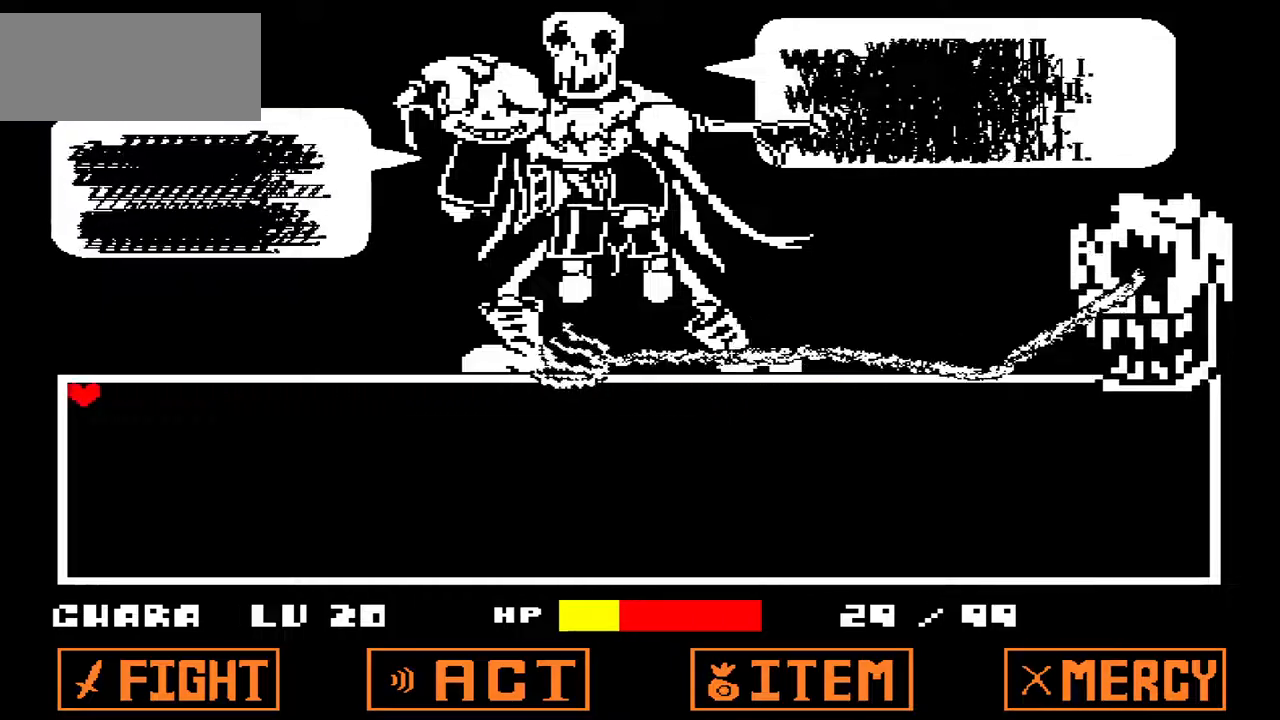
{"keys": ["down"], "events": [[67, "left", "up"], [433, "down", "down"]]}
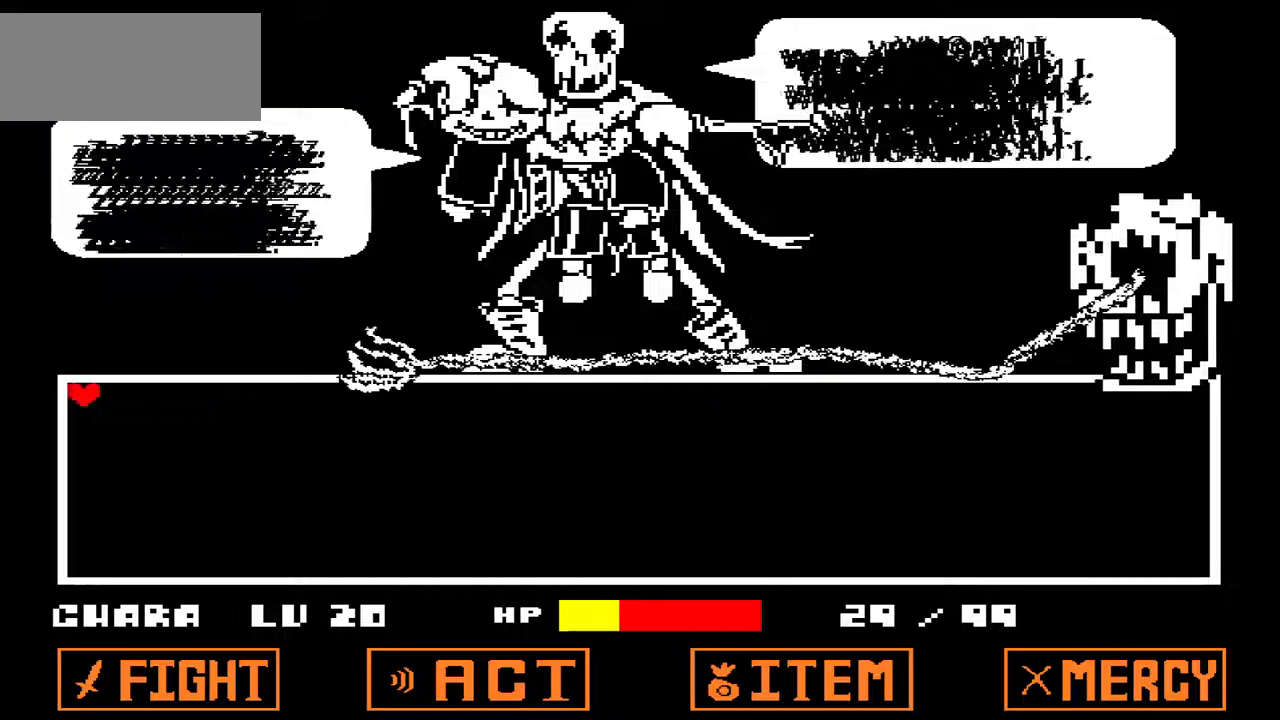
{"keys": ["down", "right"], "events": [[267, "right", "down"]]}
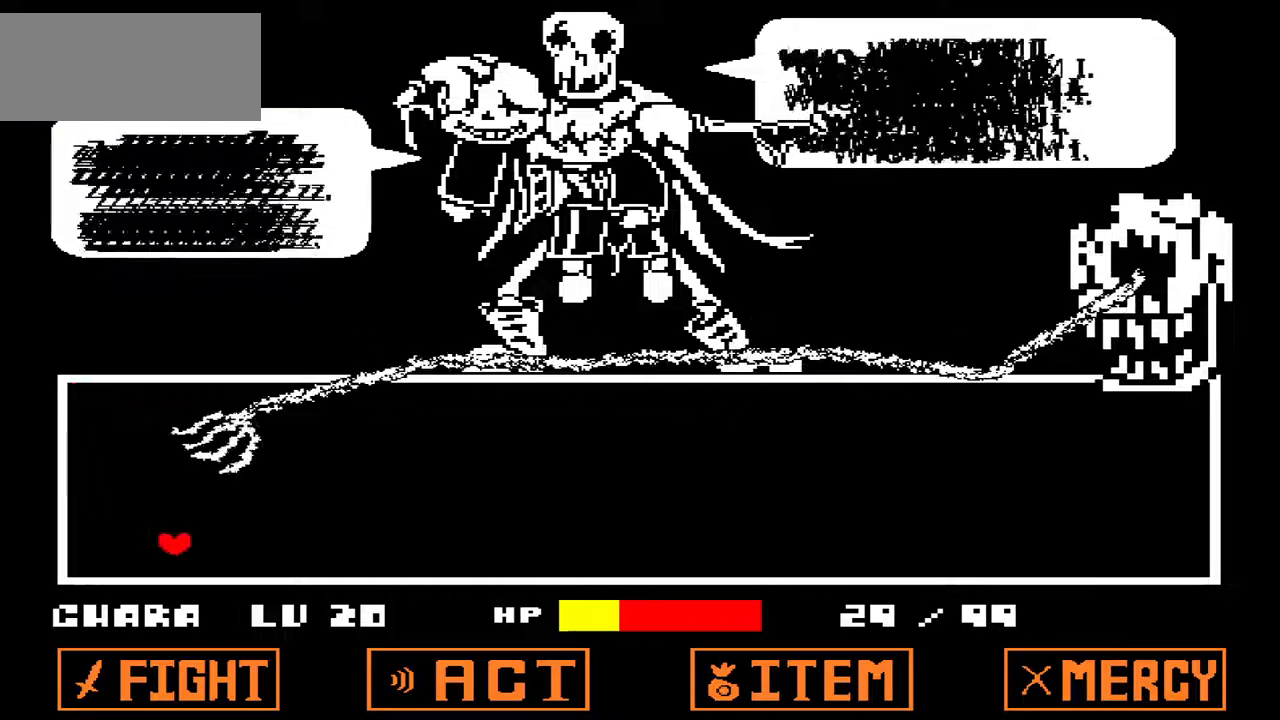
{"keys": ["down", "right"], "events": []}
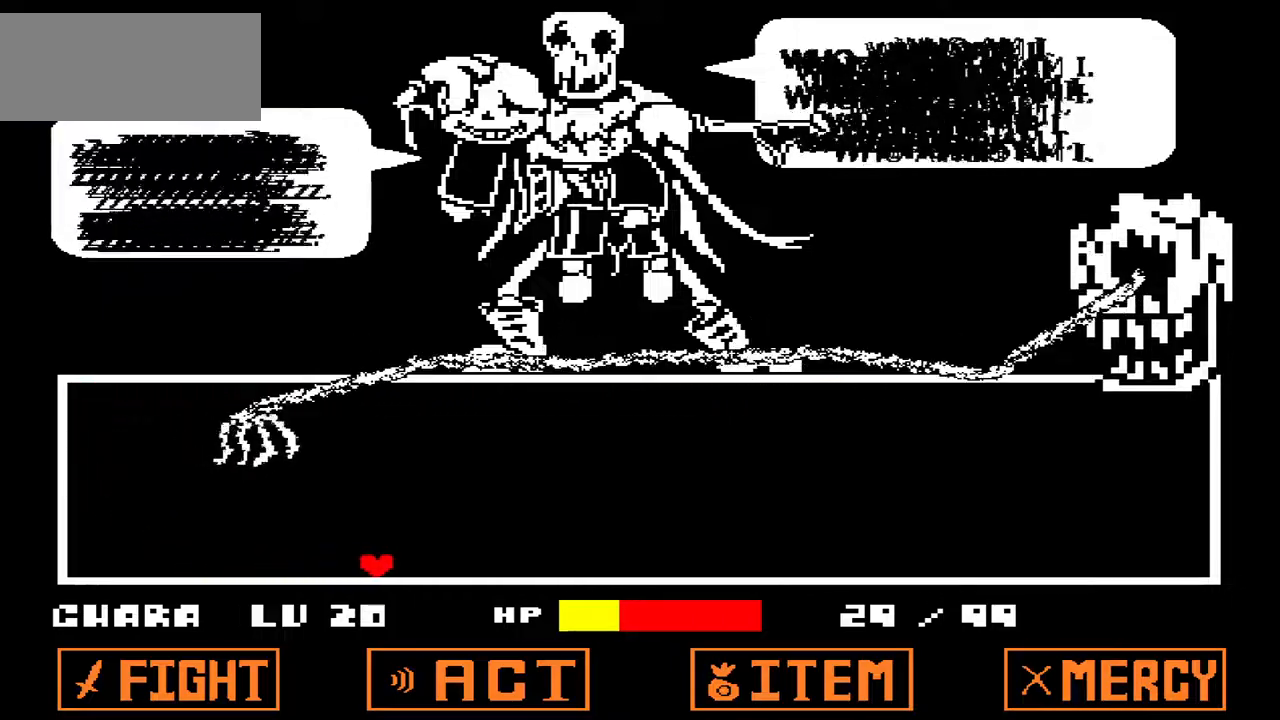
{"keys": ["down", "right"], "events": []}
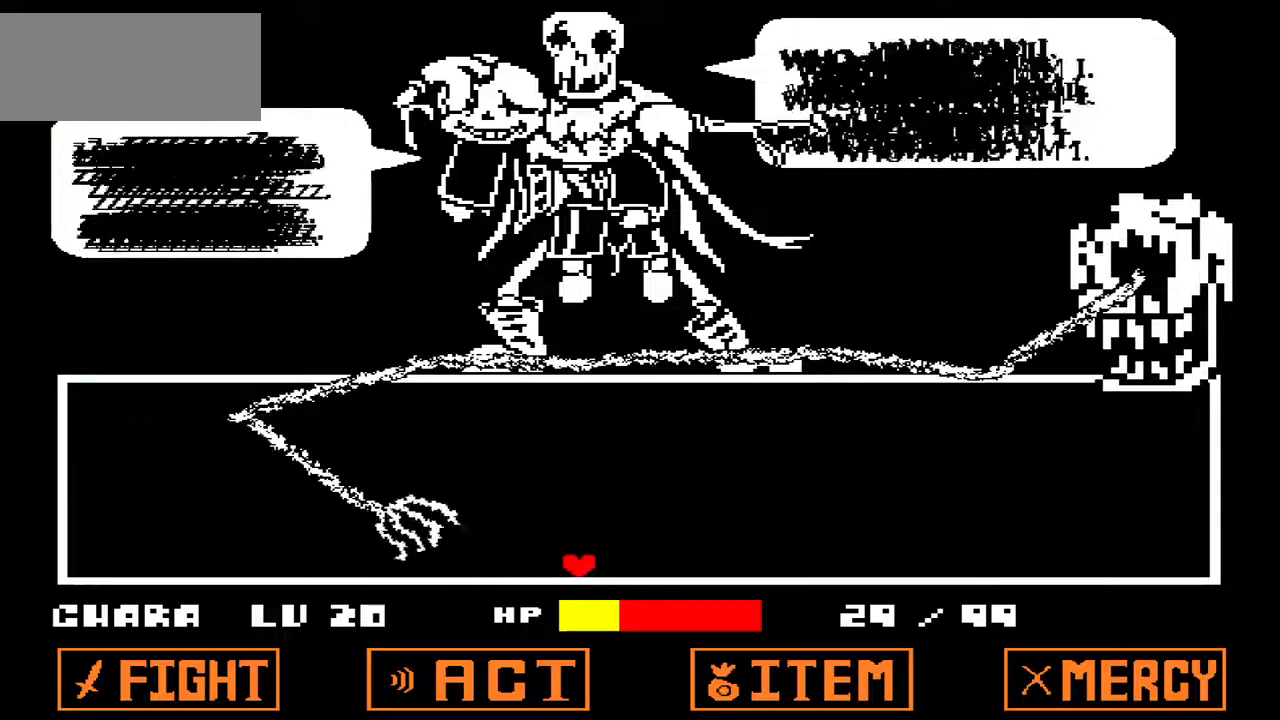
{"keys": ["down", "right"], "events": []}
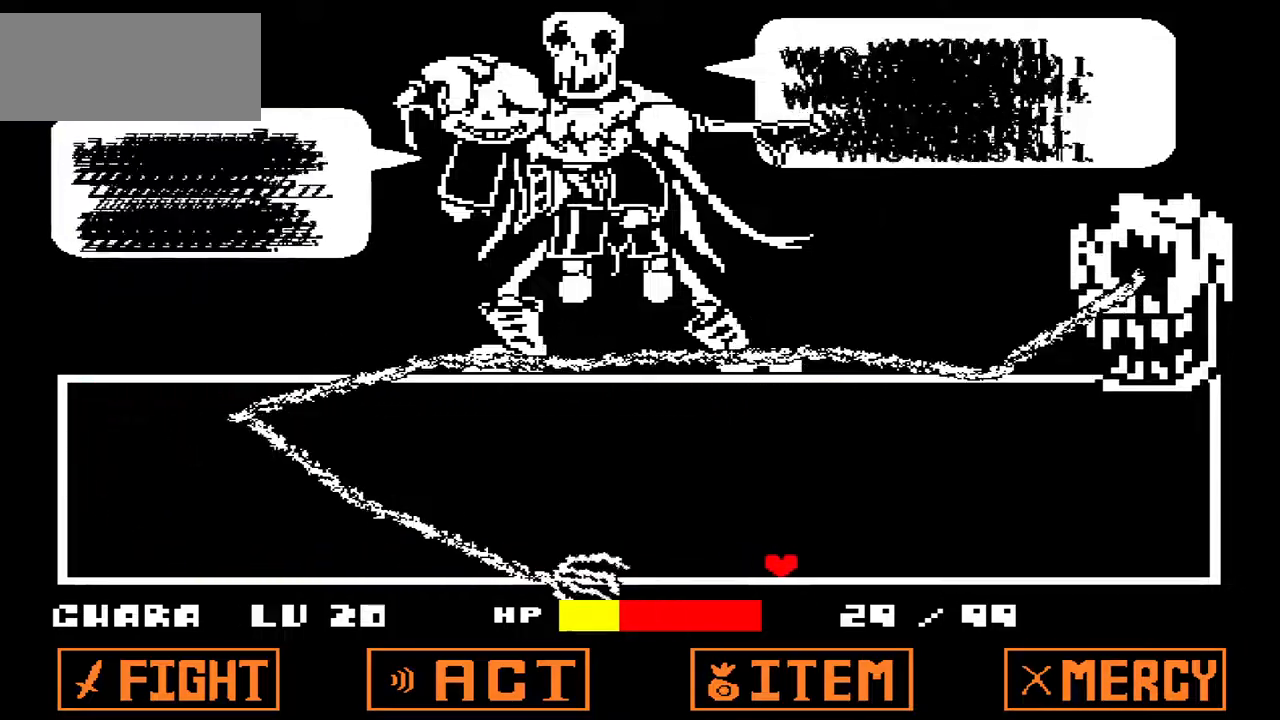
{"keys": ["down", "right"], "events": []}
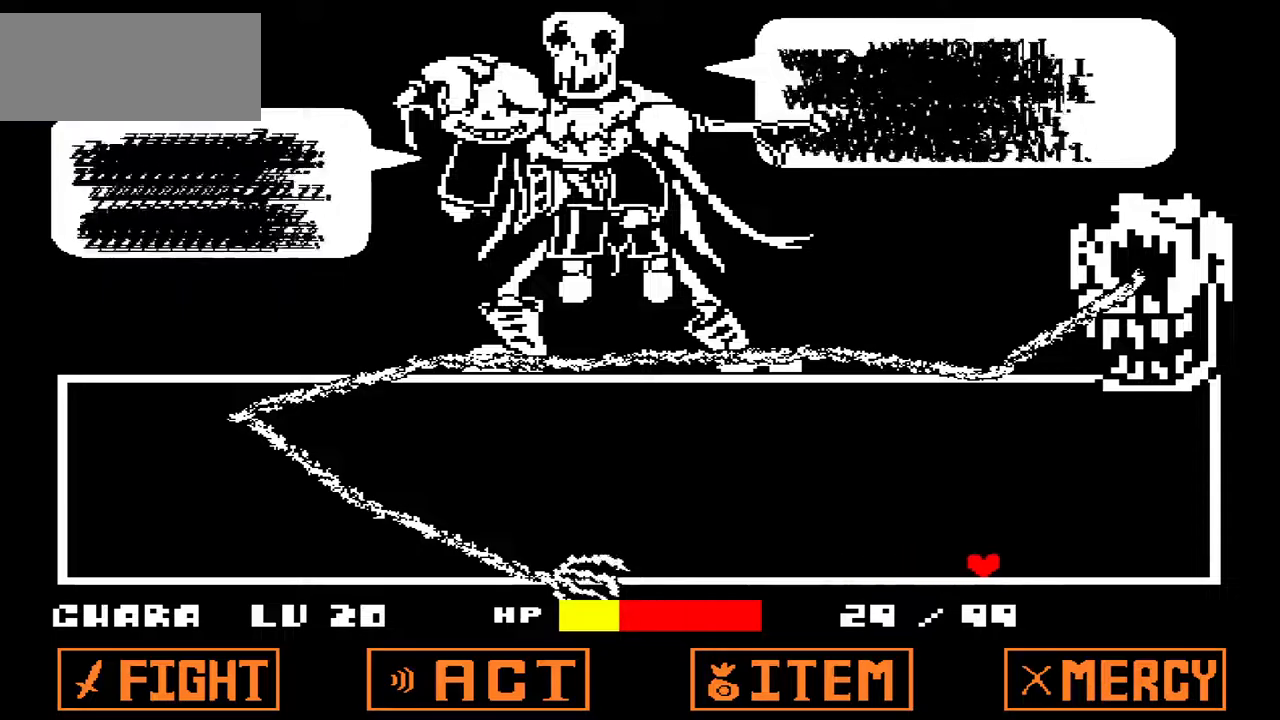
{"keys": ["right"], "events": [[400, "down", "up"]]}
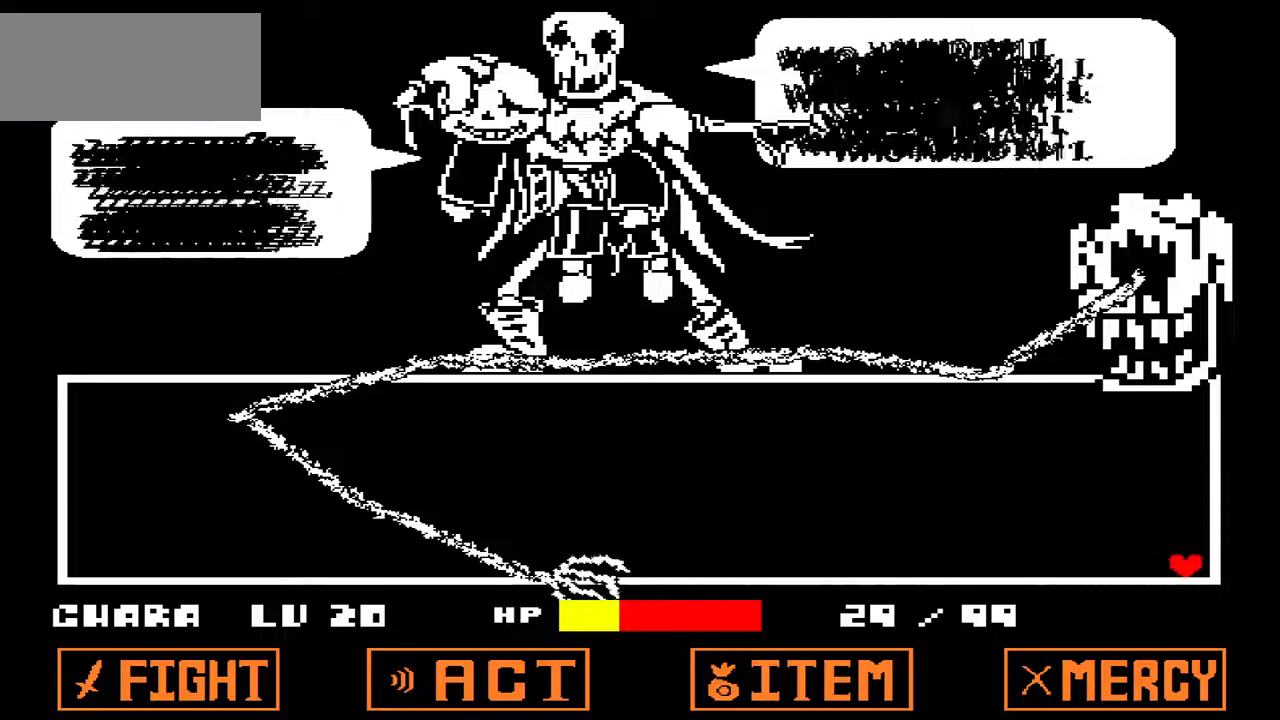
{"keys": [], "events": [[33, "right", "up"]]}